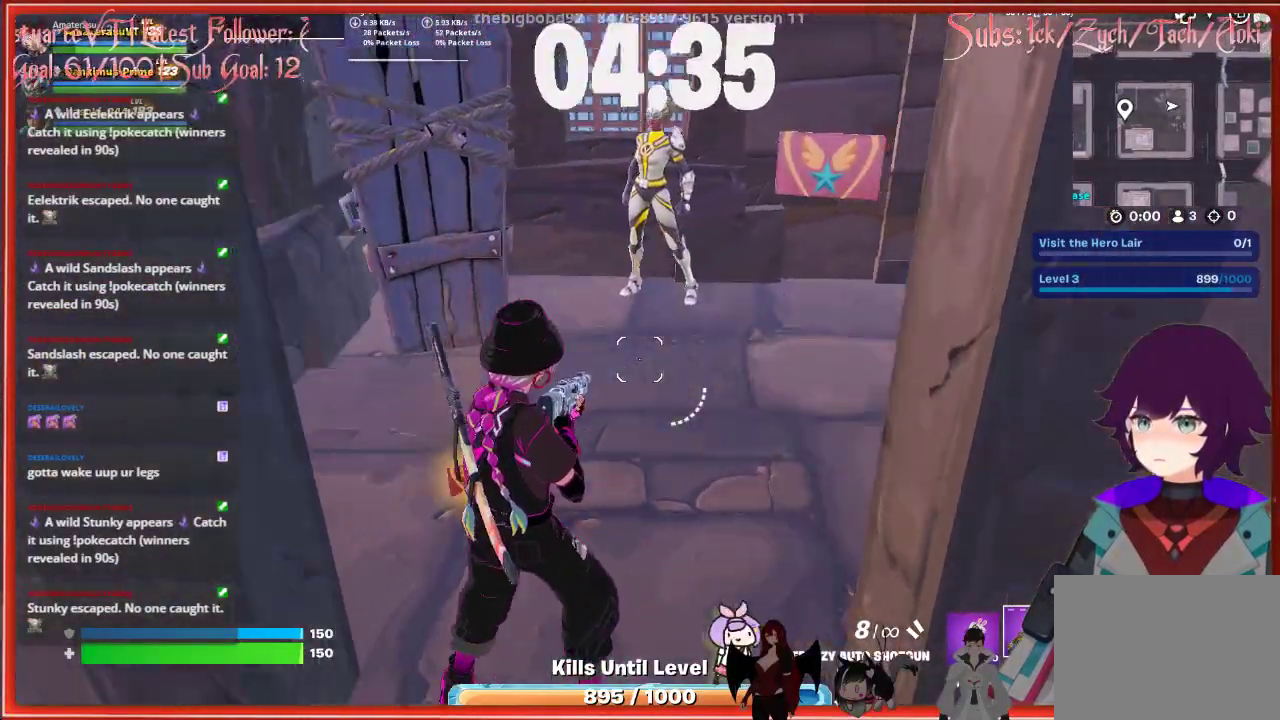
Gameplay with a controller (Xbox layout); each line is a JSON object with the inputs held at the frame after it. "events" lists button and stick changes between this image and that frame as [ms after this image, input, new state], when the widget could be followed in between.
{"buttons": [], "left_stick": "down-left", "right_stick": "center", "events": [[467, "right_stick", "center"], [500, "left_stick", "down-left"]]}
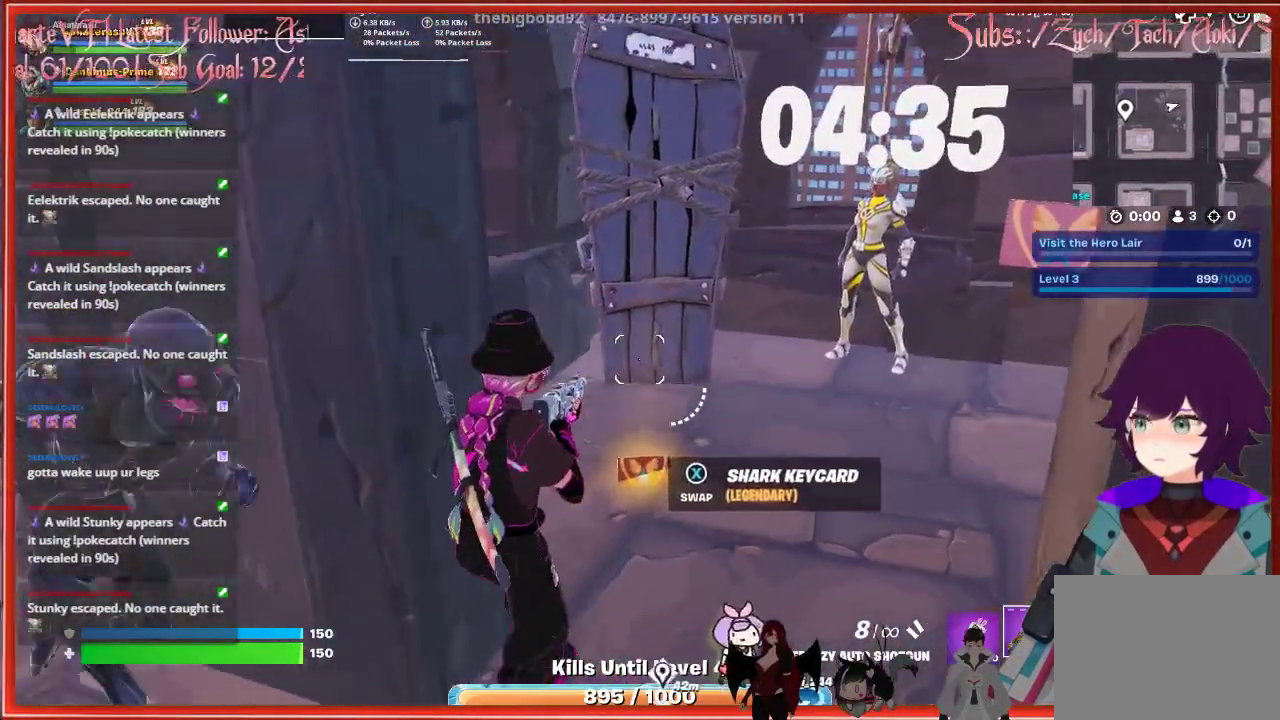
{"buttons": [], "left_stick": "down-left", "right_stick": "center", "events": [[283, "R1", "down"], [417, "R1", "up"]]}
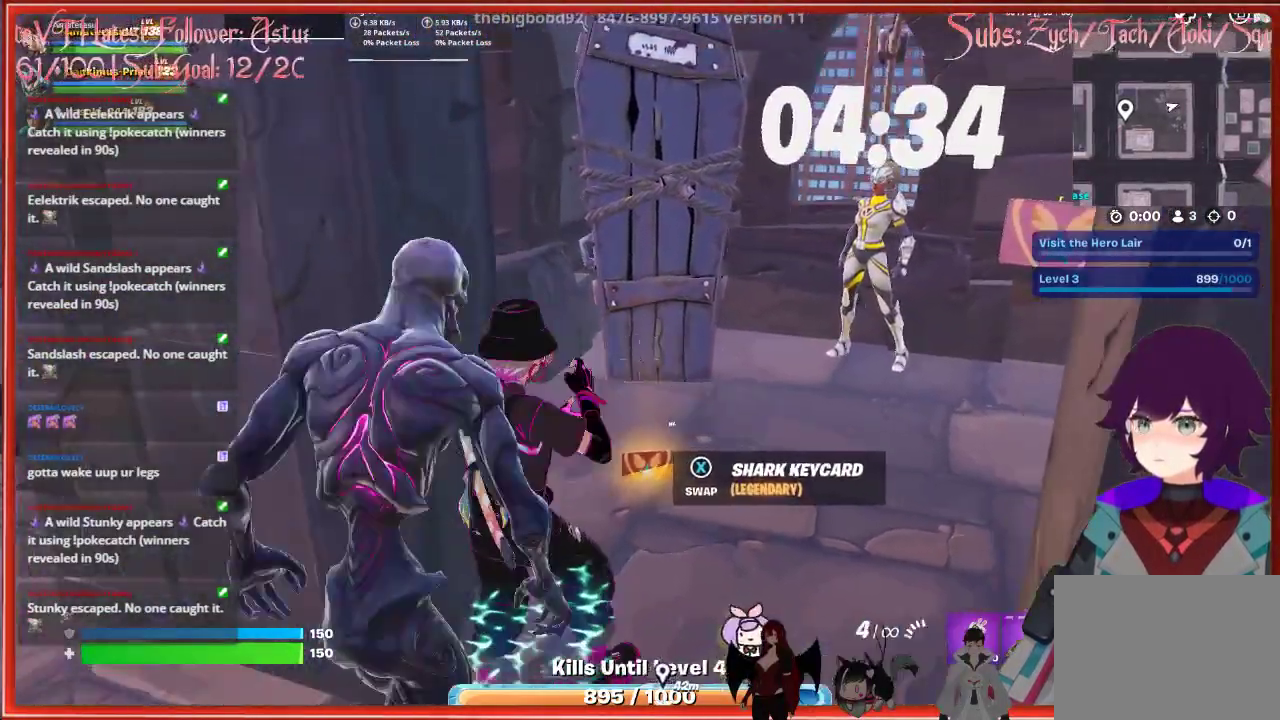
{"buttons": ["R2"], "left_stick": "down-left", "right_stick": "left", "events": [[33, "right_stick", "left"], [233, "R2", "down"]]}
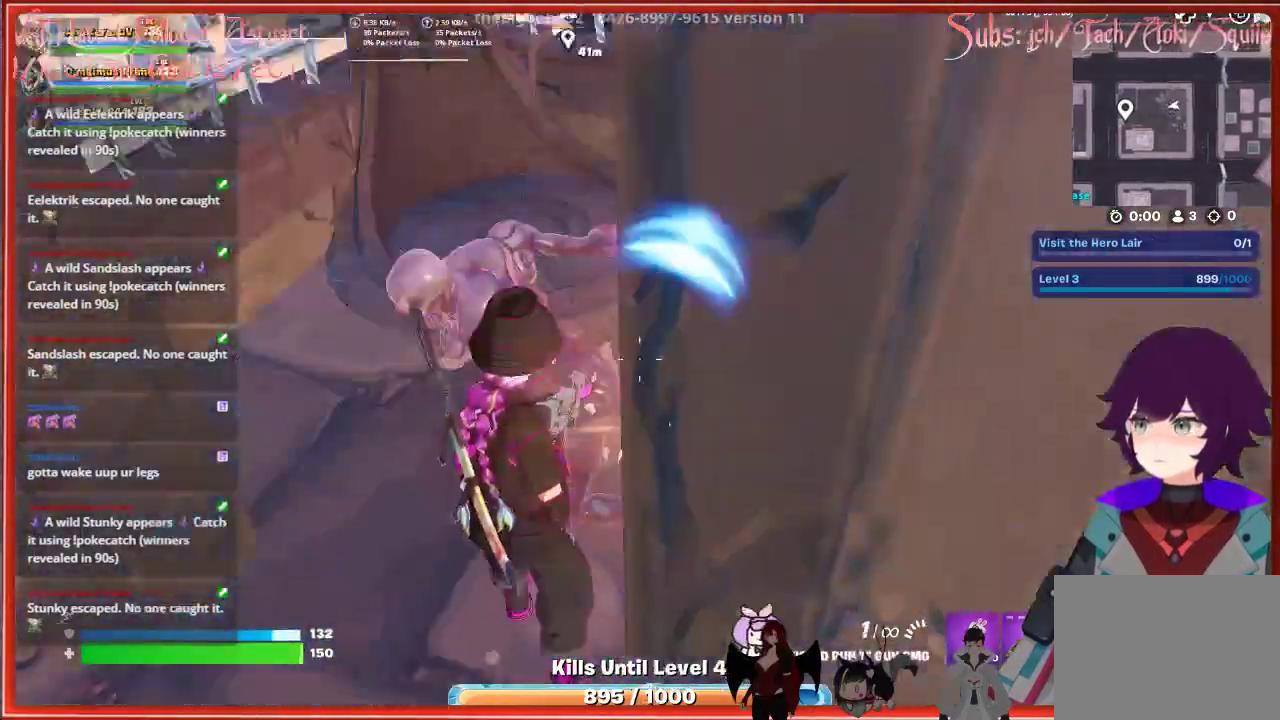
{"buttons": ["R2"], "left_stick": "center", "right_stick": "up", "events": [[50, "right_stick", "up-right"], [83, "left_stick", "center"], [167, "right_stick", "center"], [333, "right_stick", "up"]]}
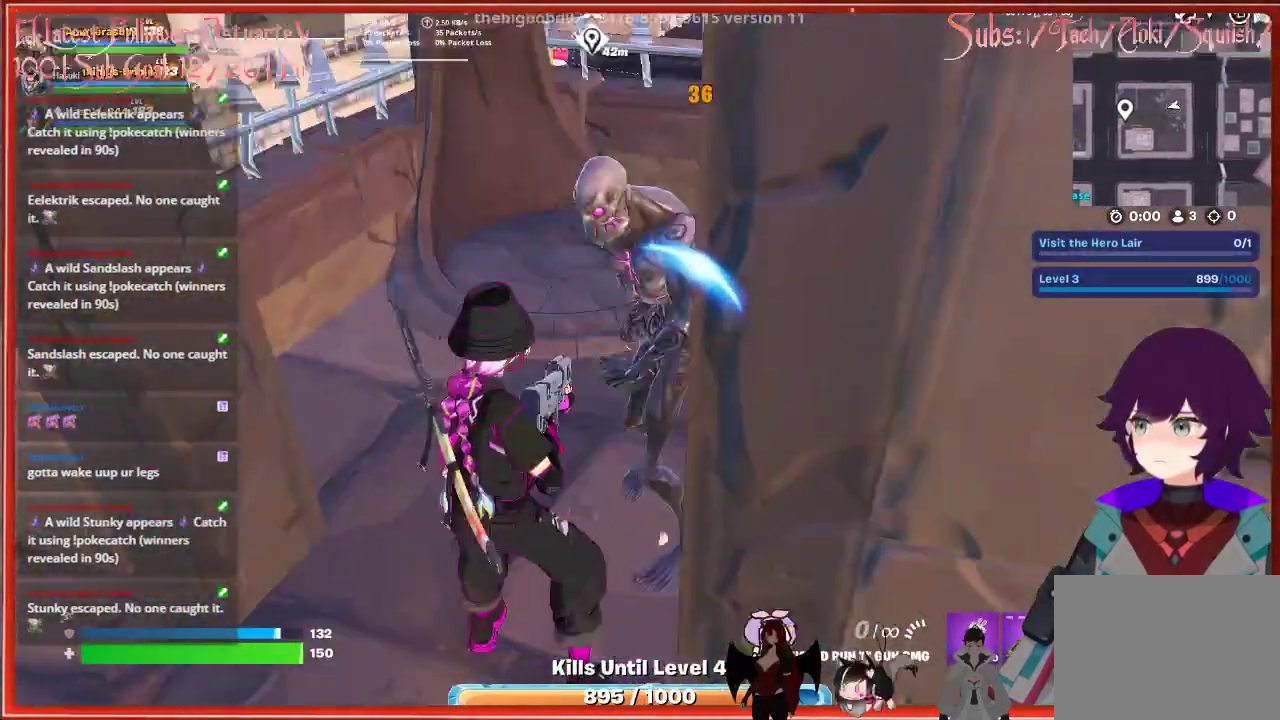
{"buttons": [], "left_stick": "center", "right_stick": "up-right", "events": [[83, "left_stick", "up"], [150, "right_stick", "center"], [167, "R2", "up"], [283, "right_stick", "up-right"], [350, "left_stick", "center"]]}
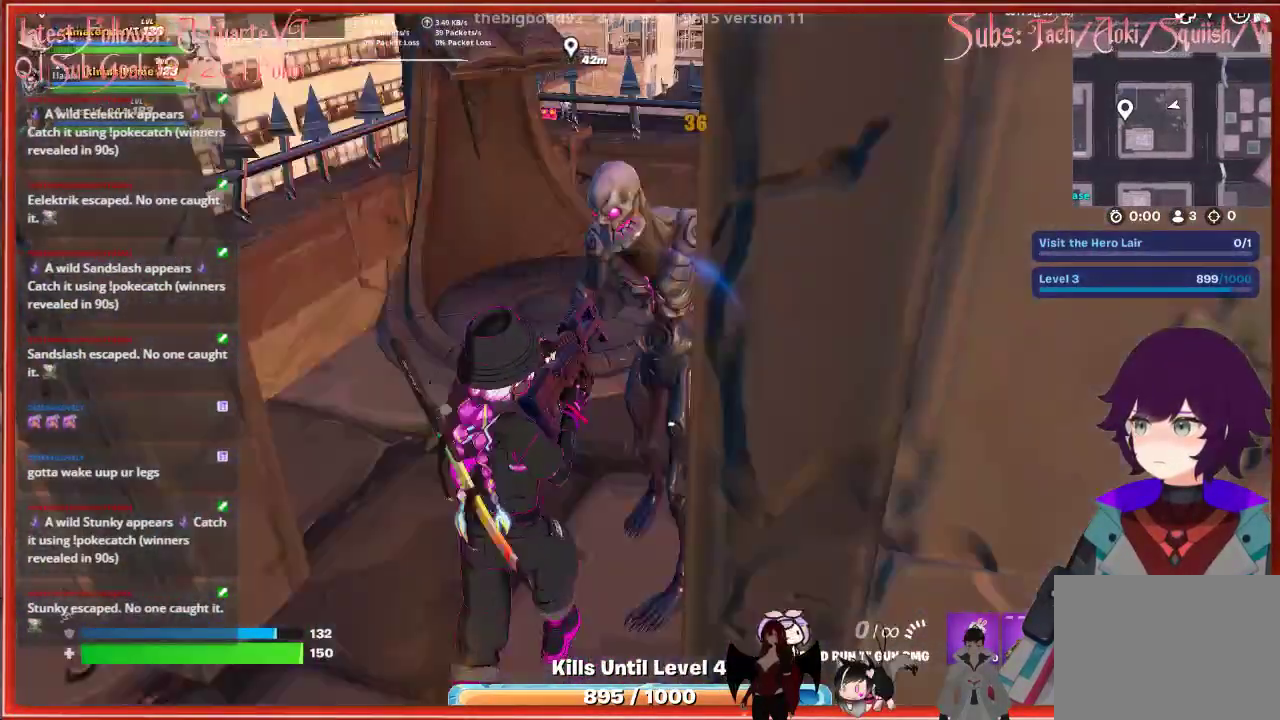
{"buttons": [], "left_stick": "center", "right_stick": "up-right", "events": [[17, "left_stick", "down-left"], [117, "left_stick", "down"], [133, "right_stick", "center"], [150, "R3", "down"], [233, "left_stick", "center"], [267, "R3", "up"], [283, "right_stick", "up-right"]]}
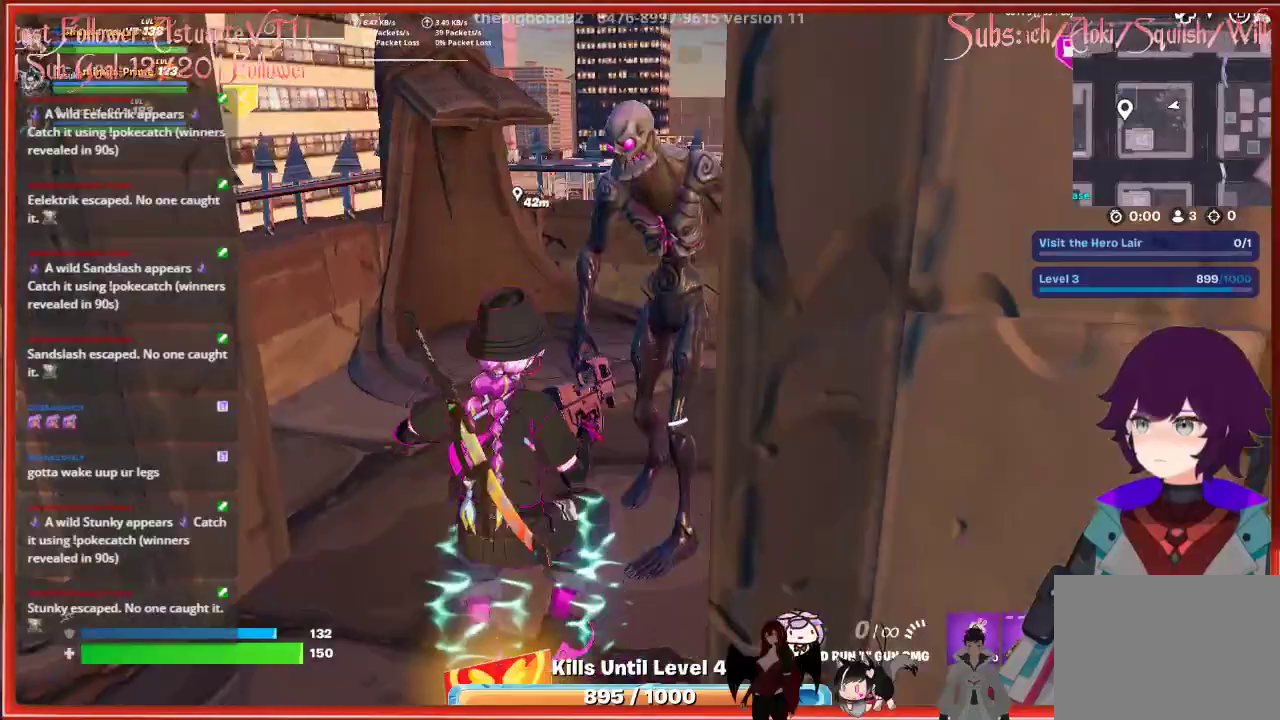
{"buttons": [], "left_stick": "down", "right_stick": "center", "events": [[50, "left_stick", "down-left"], [333, "R3", "down"], [333, "left_stick", "down"], [333, "right_stick", "center"], [450, "R3", "up"]]}
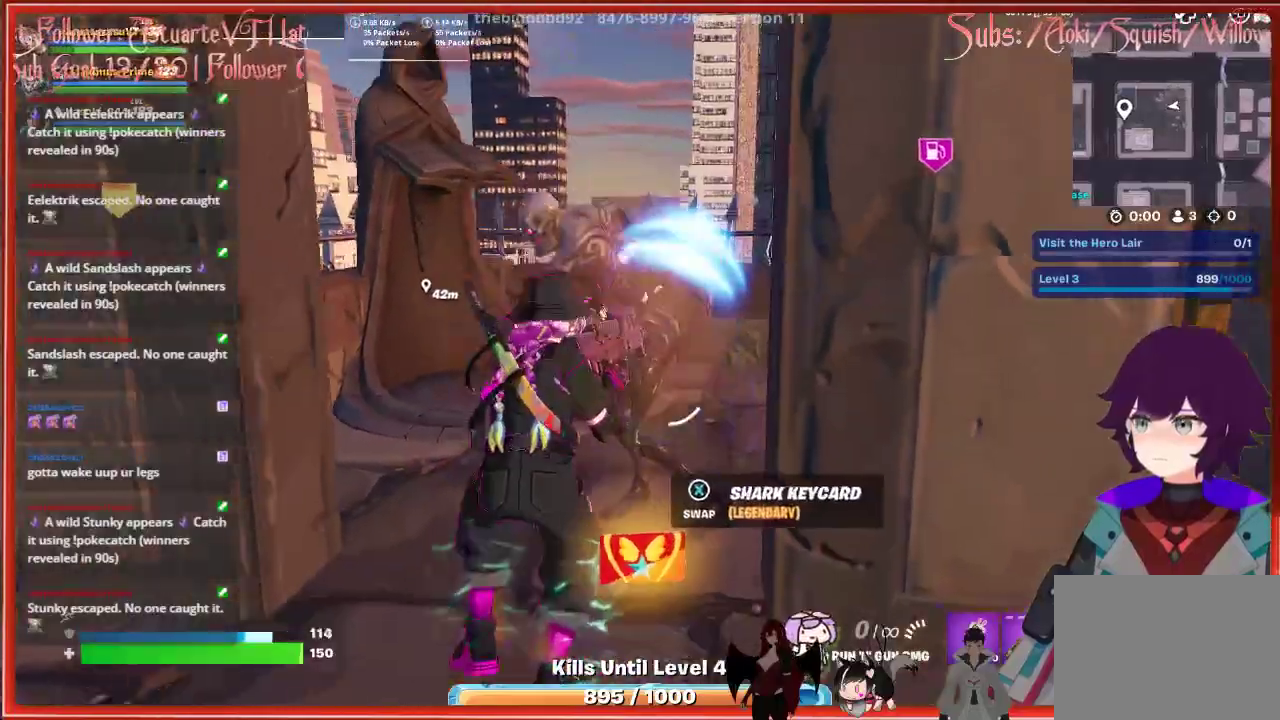
{"buttons": [], "left_stick": "center", "right_stick": "up-right", "events": [[117, "right_stick", "up-right"], [133, "R1", "down"], [267, "R1", "up"], [450, "left_stick", "center"]]}
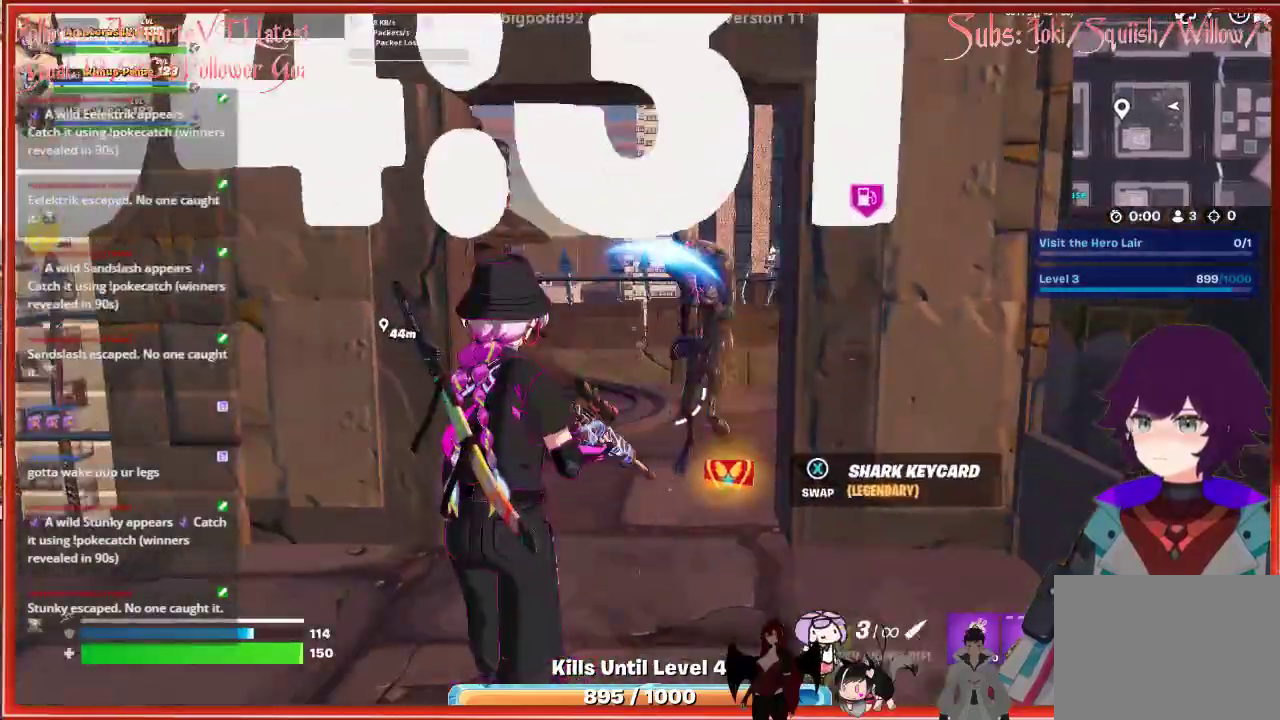
{"buttons": ["L2", "R2"], "left_stick": "center", "right_stick": "center", "events": [[67, "L2", "down"], [383, "R2", "down"], [383, "right_stick", "center"]]}
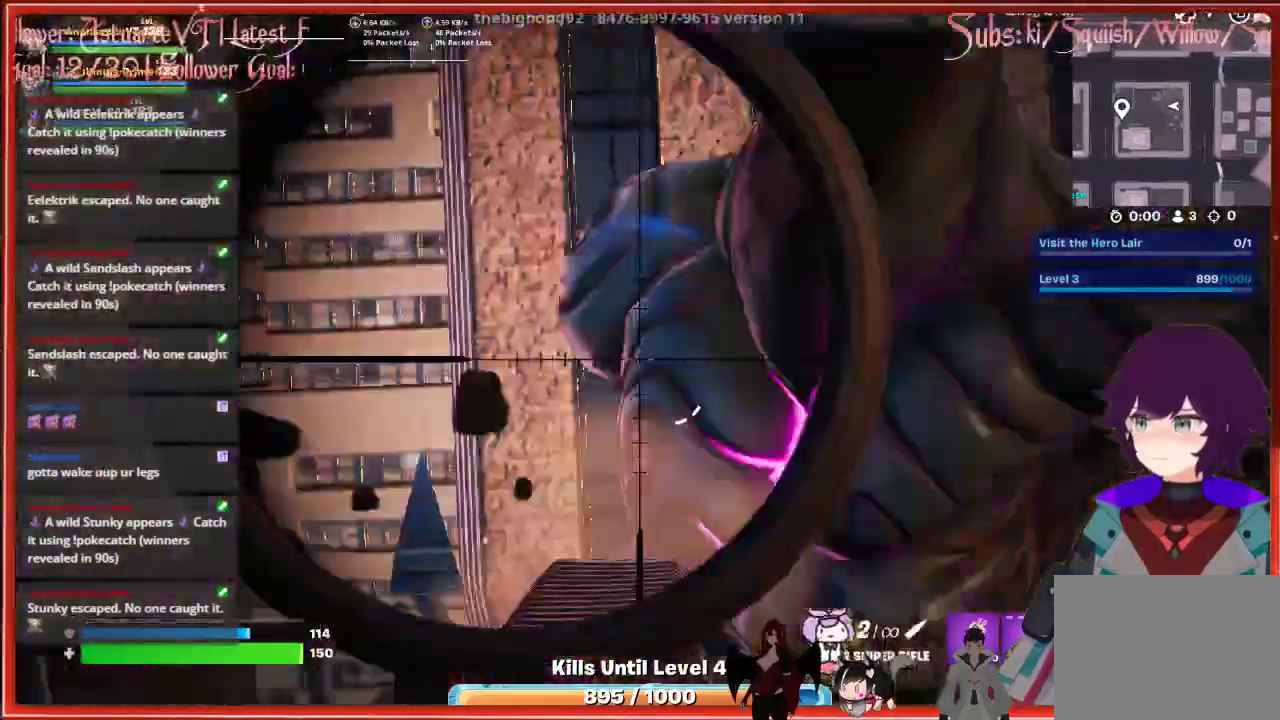
{"buttons": [], "left_stick": "center", "right_stick": "center", "events": [[33, "R2", "up"], [133, "L2", "up"]]}
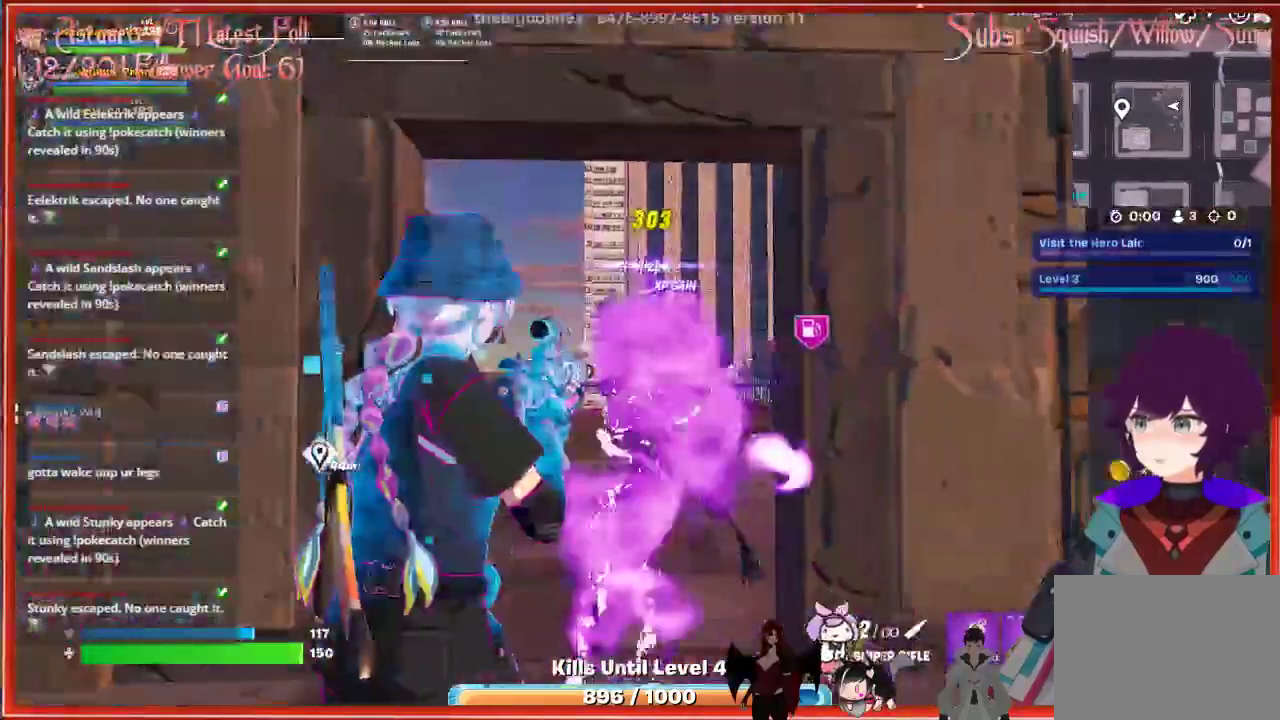
{"buttons": [], "left_stick": "up", "right_stick": "center", "events": [[50, "left_stick", "up"], [150, "right_stick", "down-right"], [483, "right_stick", "center"]]}
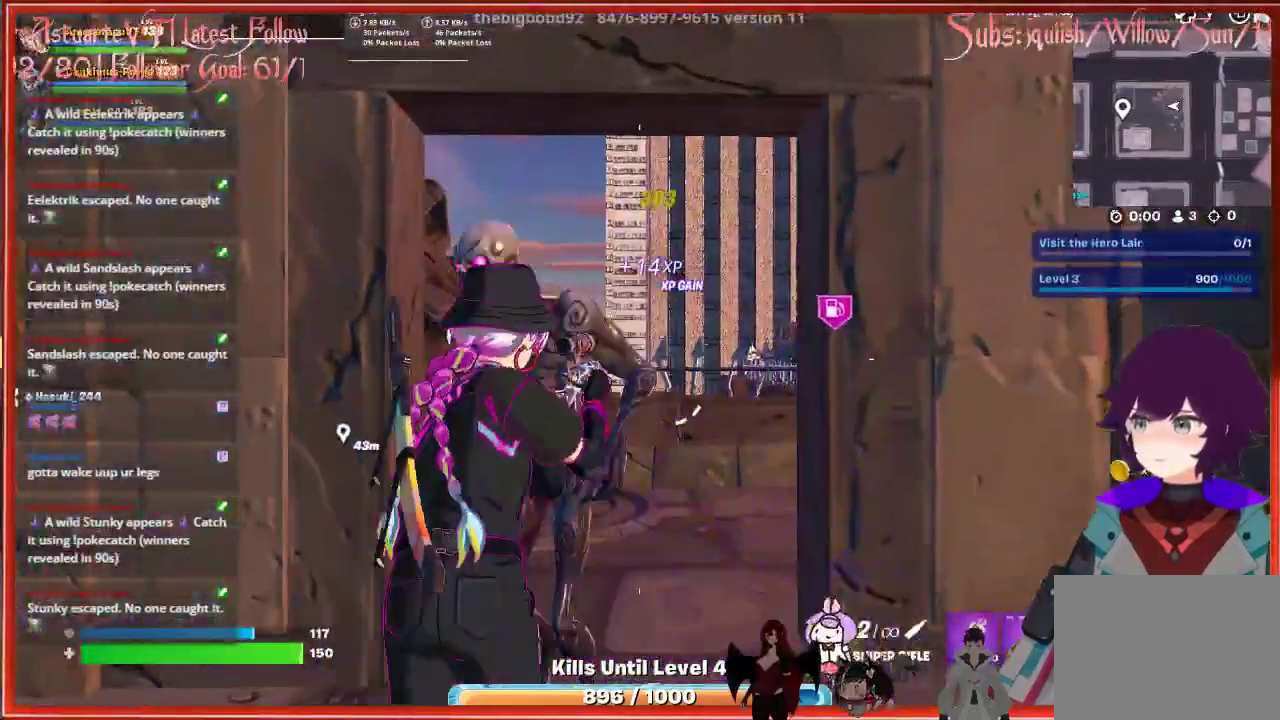
{"buttons": [], "left_stick": "down", "right_stick": "center", "events": [[17, "left_stick", "down"], [67, "R2", "down"], [317, "R2", "up"]]}
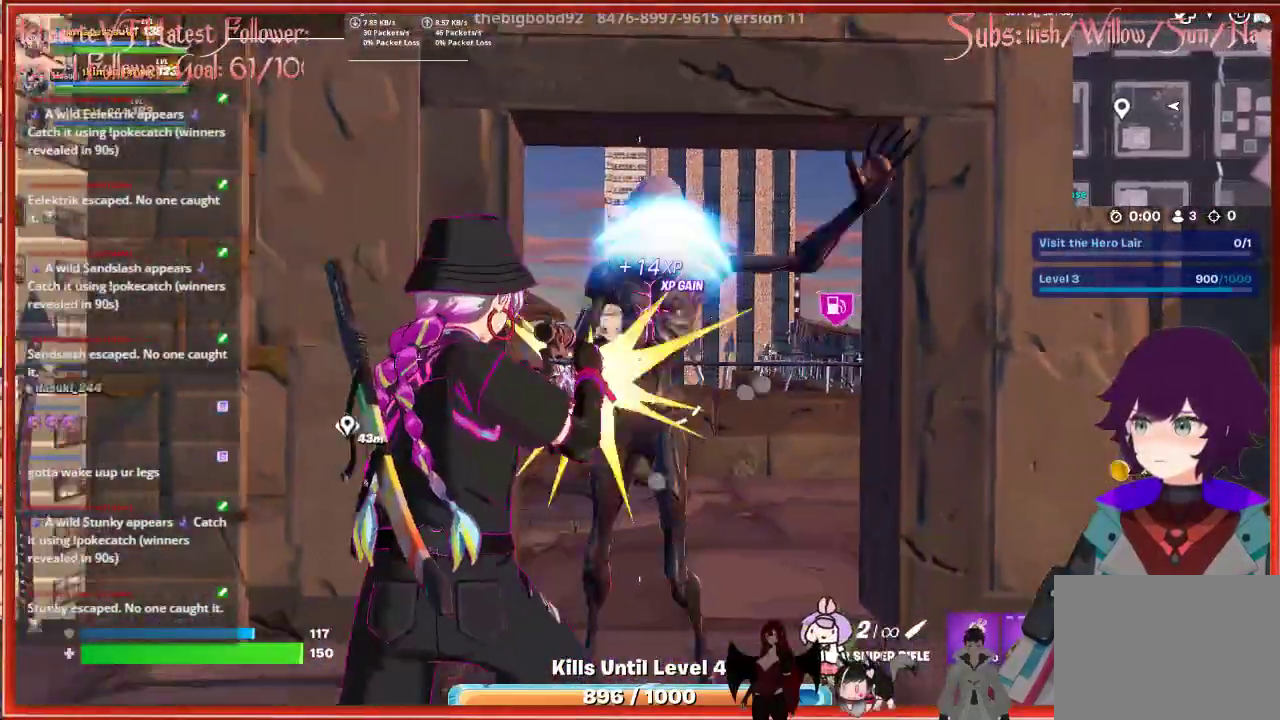
{"buttons": ["R2"], "left_stick": "center", "right_stick": "center", "events": [[50, "R2", "down"], [100, "right_stick", "right"], [217, "R2", "up"], [233, "right_stick", "center"], [350, "left_stick", "center"], [500, "R2", "down"]]}
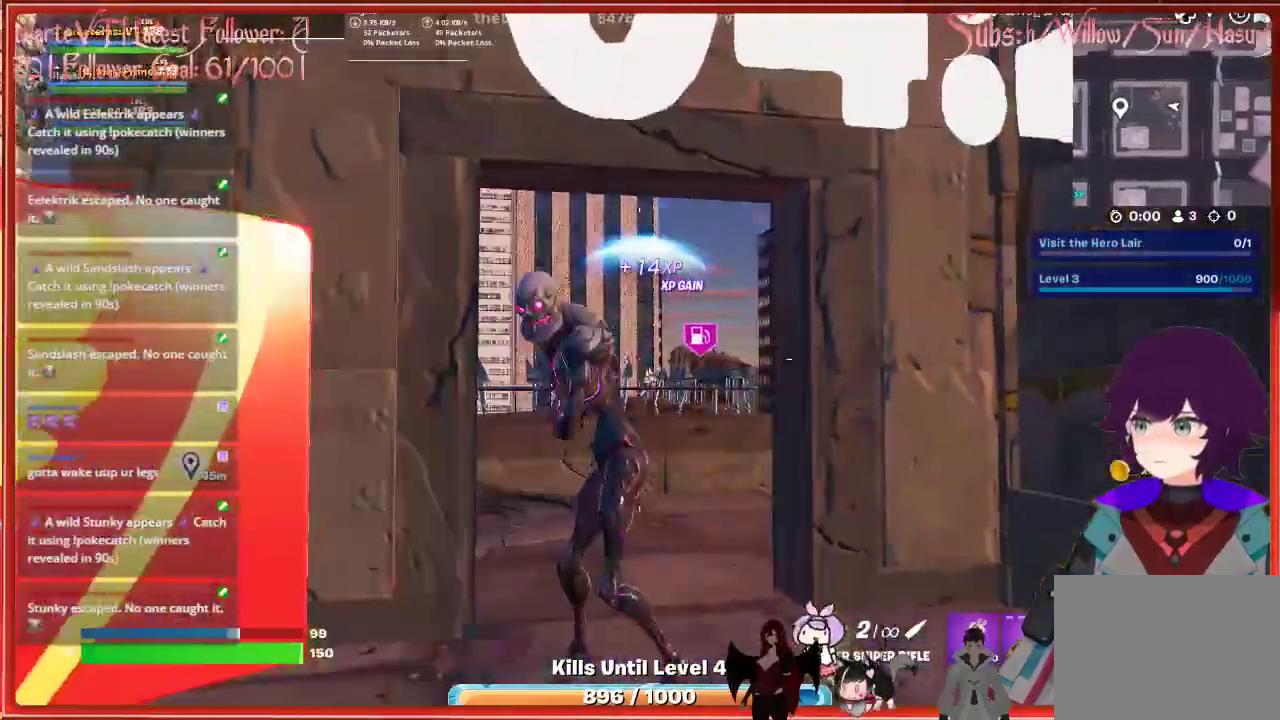
{"buttons": [], "left_stick": "up", "right_stick": "center", "events": [[100, "left_stick", "up-left"], [150, "R2", "up"], [333, "left_stick", "up"]]}
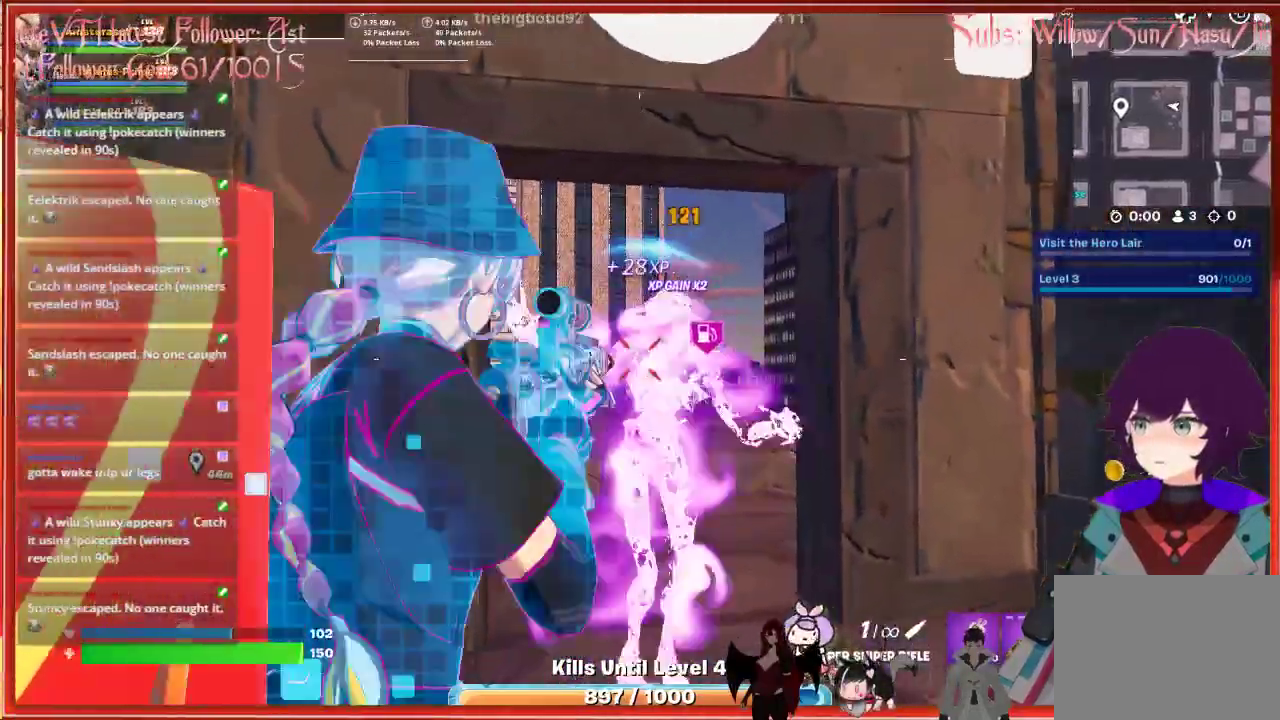
{"buttons": ["L1"], "left_stick": "up", "right_stick": "down-right", "events": [[333, "right_stick", "down-right"], [483, "L1", "down"]]}
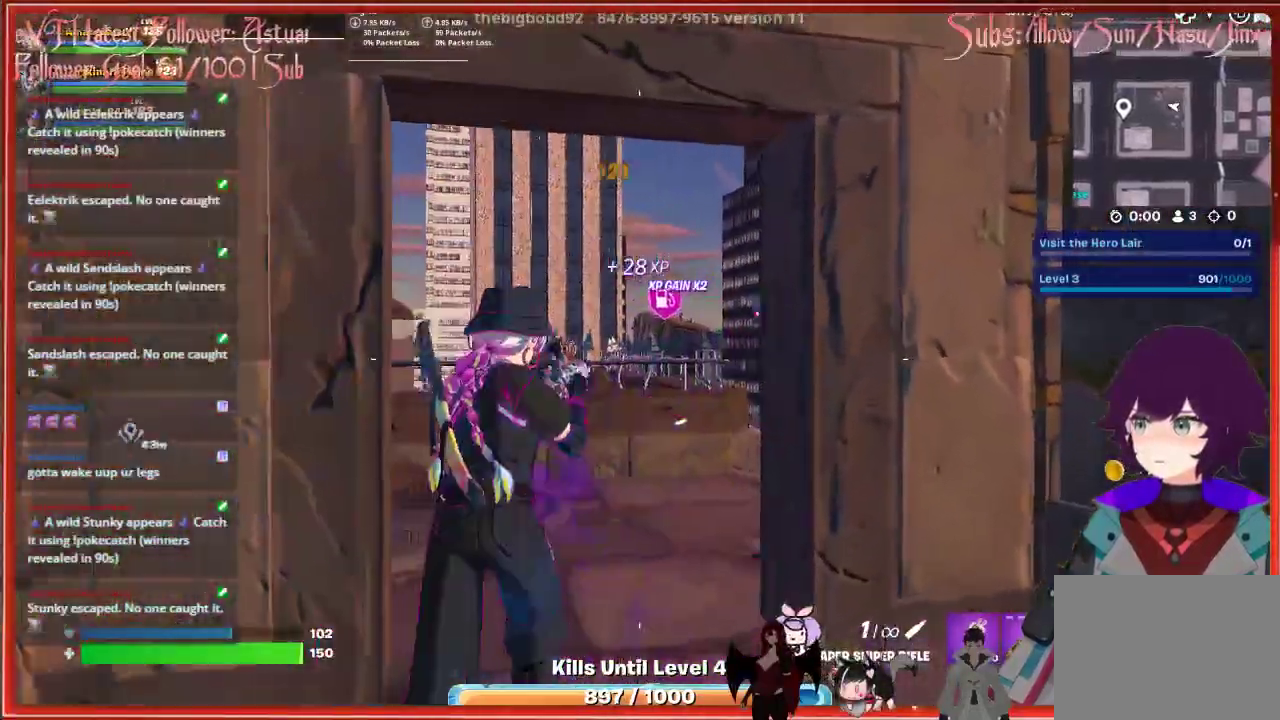
{"buttons": [], "left_stick": "up-left", "right_stick": "down-right", "events": [[83, "L1", "up"], [283, "left_stick", "up-left"]]}
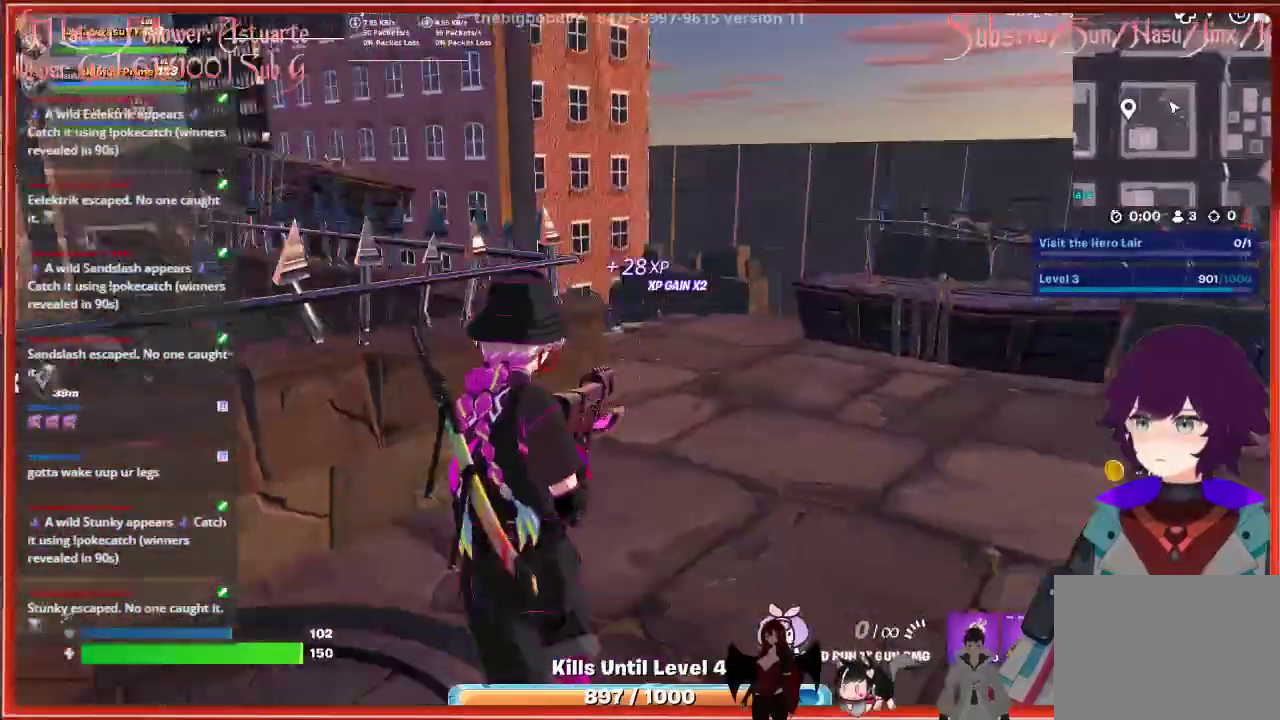
{"buttons": [], "left_stick": "up-left", "right_stick": "right", "events": [[117, "right_stick", "right"]]}
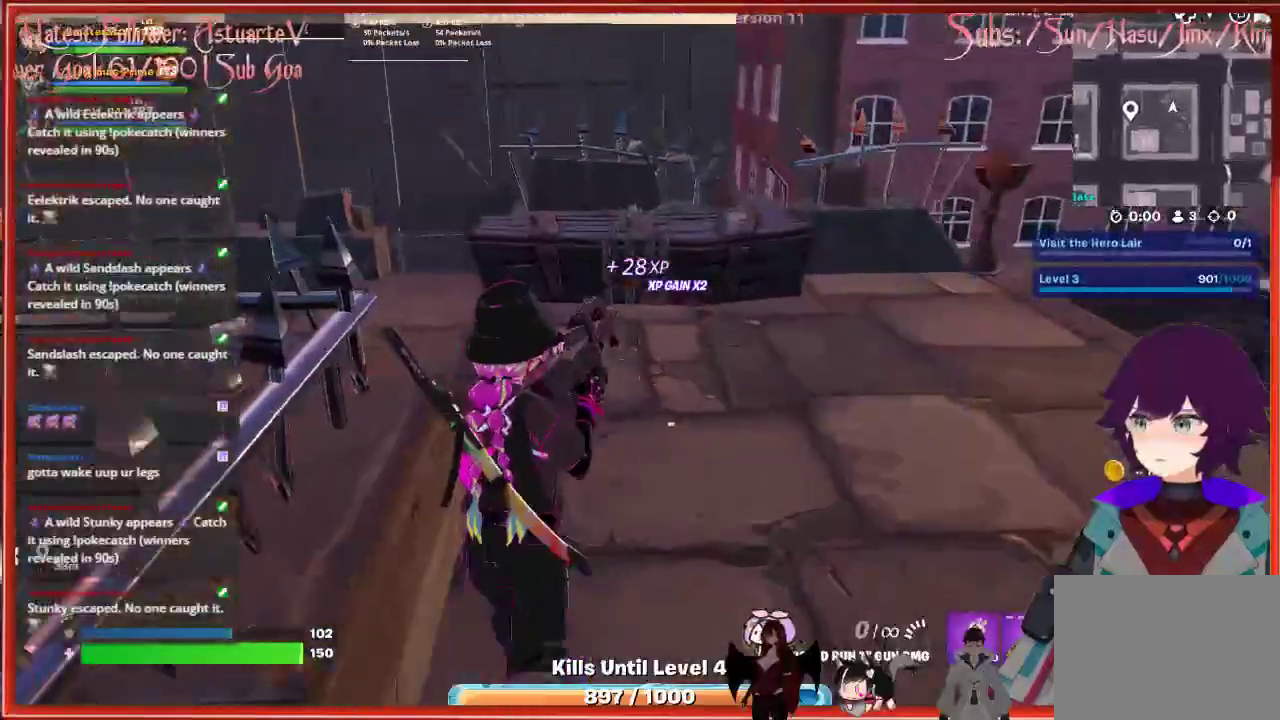
{"buttons": [], "left_stick": "center", "right_stick": "right", "events": [[350, "left_stick", "center"]]}
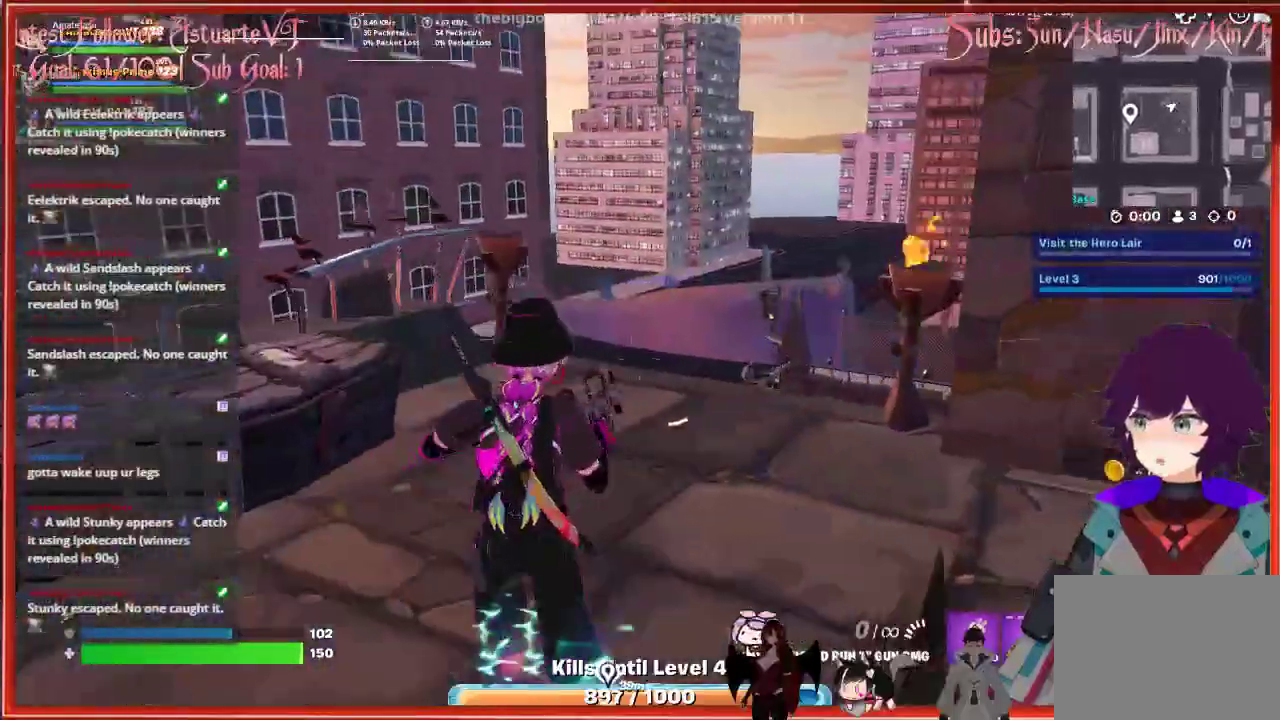
{"buttons": [], "left_stick": "down-left", "right_stick": "right", "events": [[117, "left_stick", "left"], [383, "left_stick", "down-left"]]}
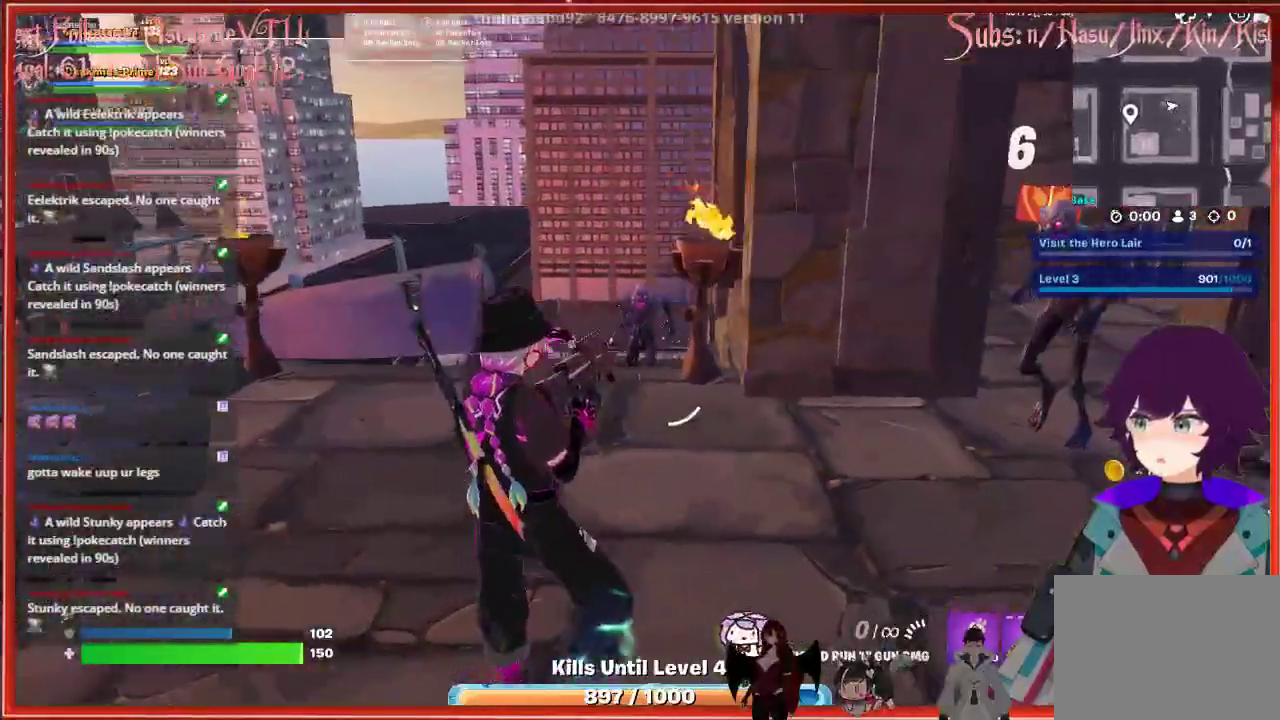
{"buttons": [], "left_stick": "down", "right_stick": "center", "events": [[117, "left_stick", "down"], [333, "right_stick", "center"]]}
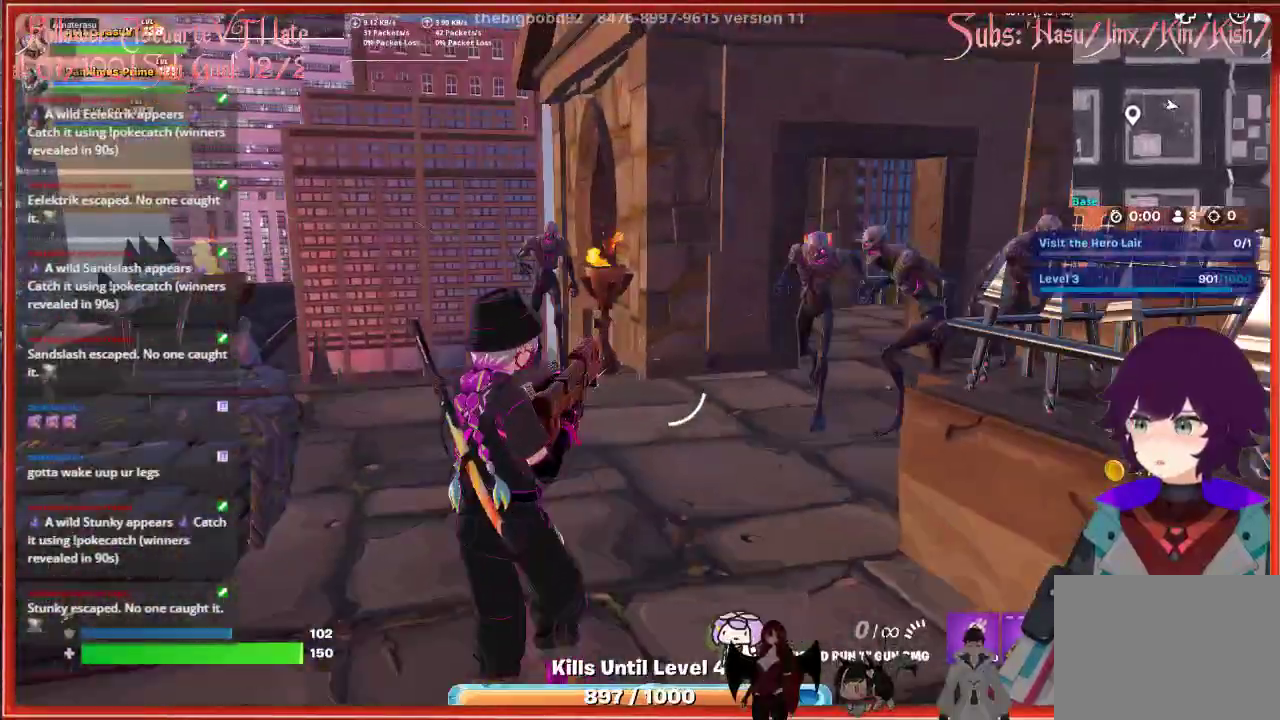
{"buttons": [], "left_stick": "center", "right_stick": "up-right", "events": [[283, "left_stick", "center"], [500, "right_stick", "up-right"]]}
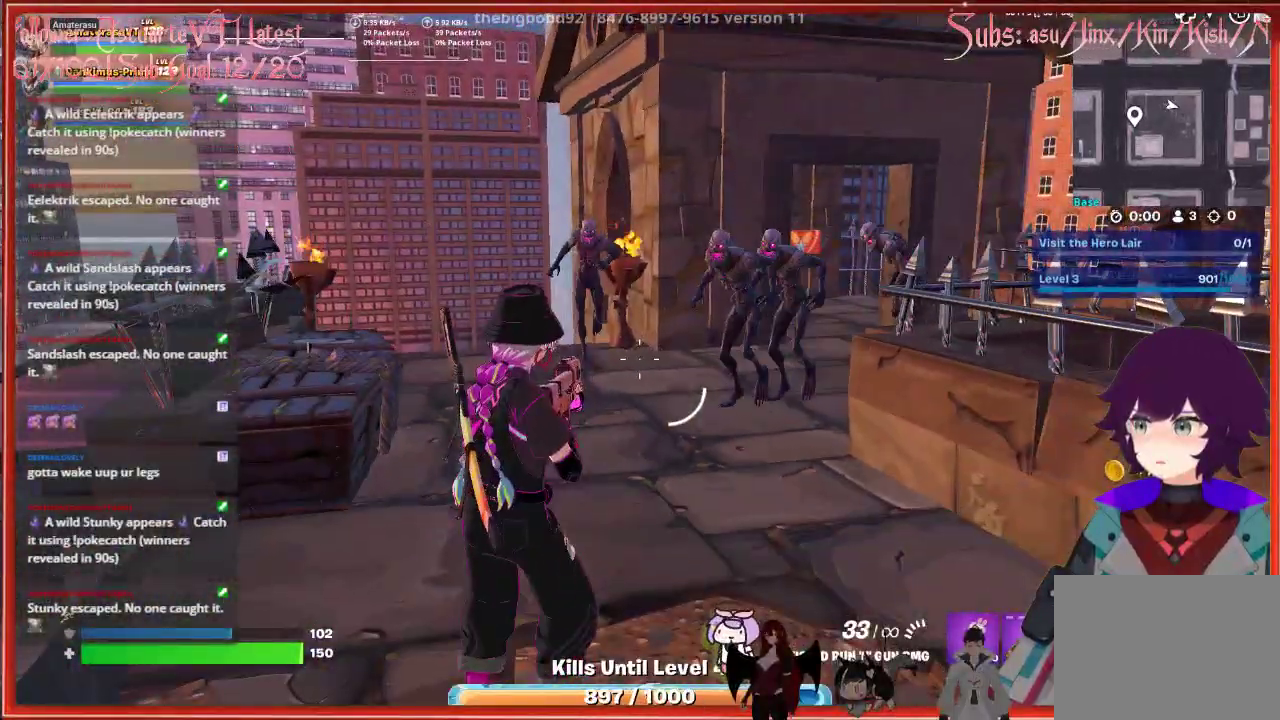
{"buttons": ["R2"], "left_stick": "left", "right_stick": "up", "events": [[133, "left_stick", "left"], [450, "R2", "down"], [467, "right_stick", "up"]]}
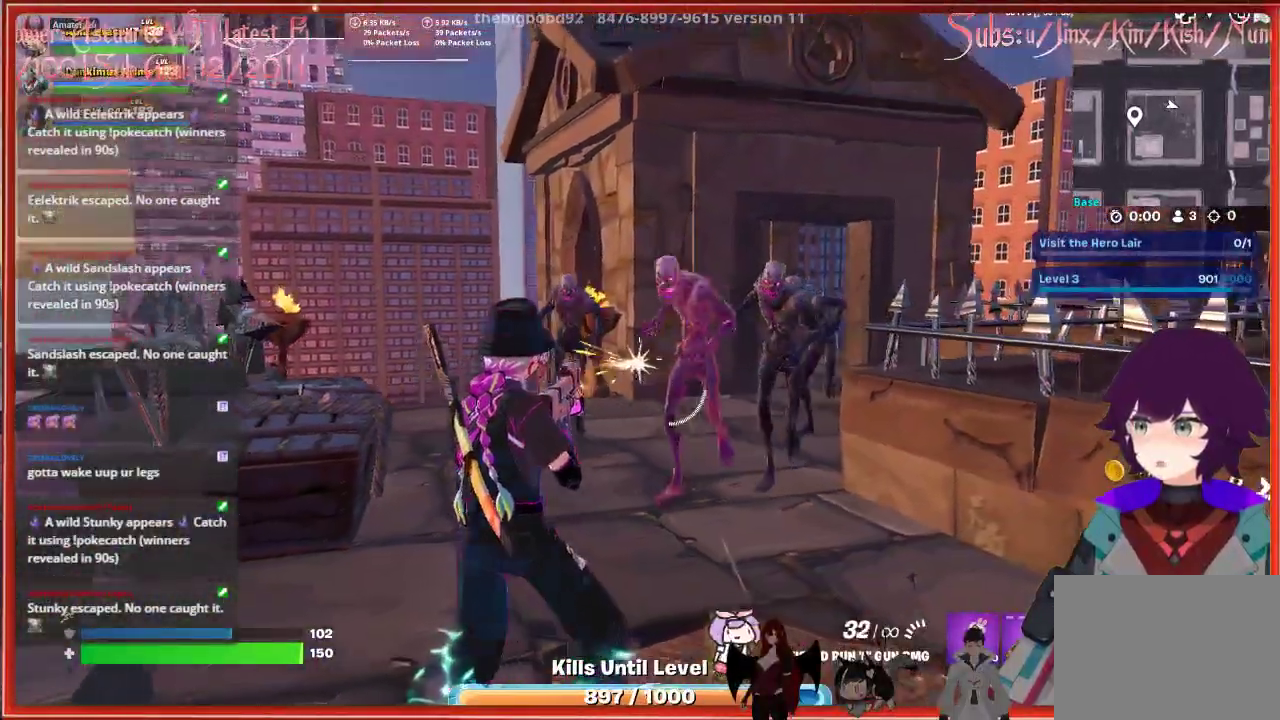
{"buttons": ["R2"], "left_stick": "down-right", "right_stick": "center", "events": [[133, "right_stick", "center"], [183, "left_stick", "center"], [333, "left_stick", "down-right"]]}
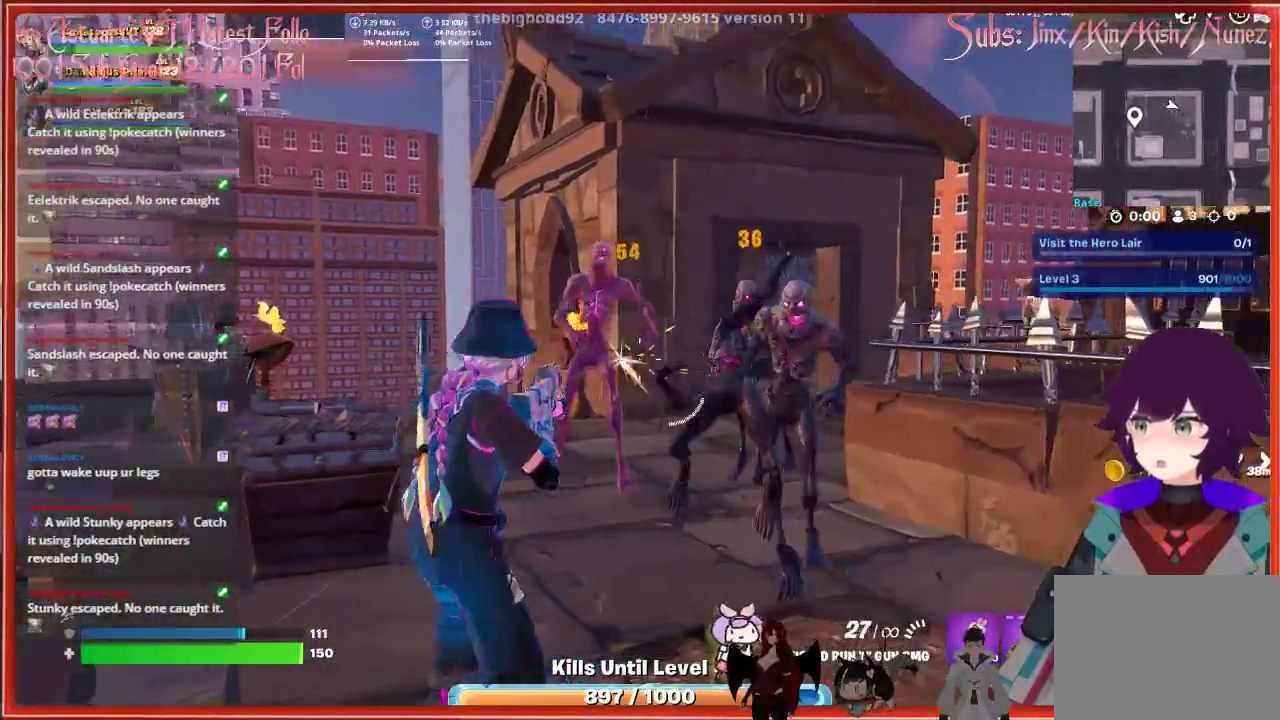
{"buttons": ["R2"], "left_stick": "up-left", "right_stick": "up", "events": [[367, "left_stick", "center"], [450, "left_stick", "up-left"], [450, "right_stick", "up"]]}
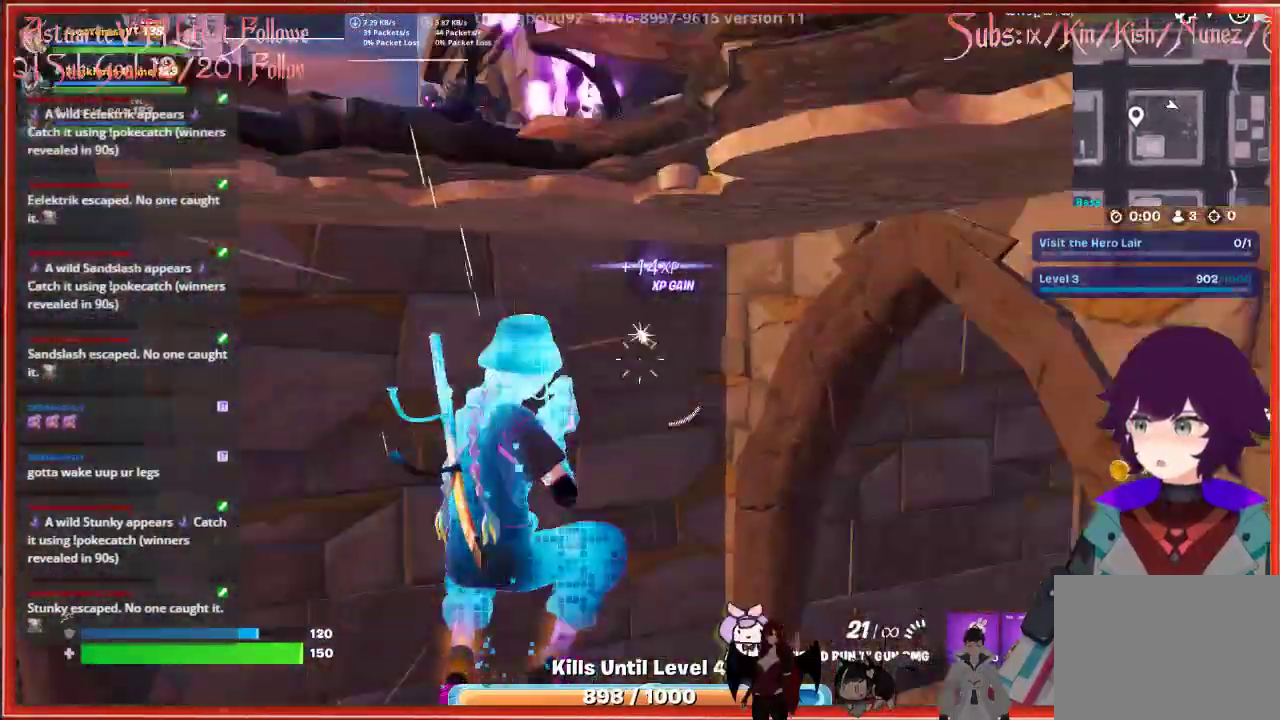
{"buttons": [], "left_stick": "center", "right_stick": "center", "events": [[117, "left_stick", "center"], [117, "right_stick", "up-left"], [233, "right_stick", "center"], [350, "R2", "up"]]}
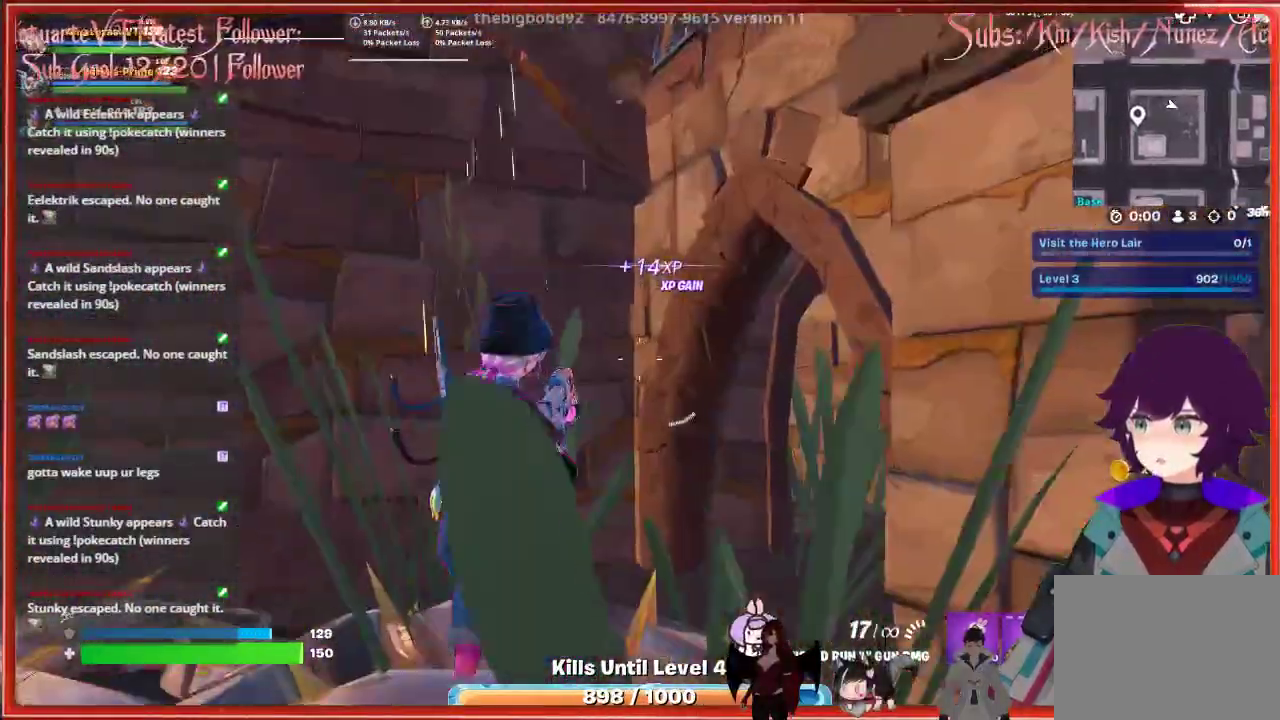
{"buttons": [], "left_stick": "down", "right_stick": "up-left", "events": [[83, "left_stick", "down"], [100, "right_stick", "up-left"]]}
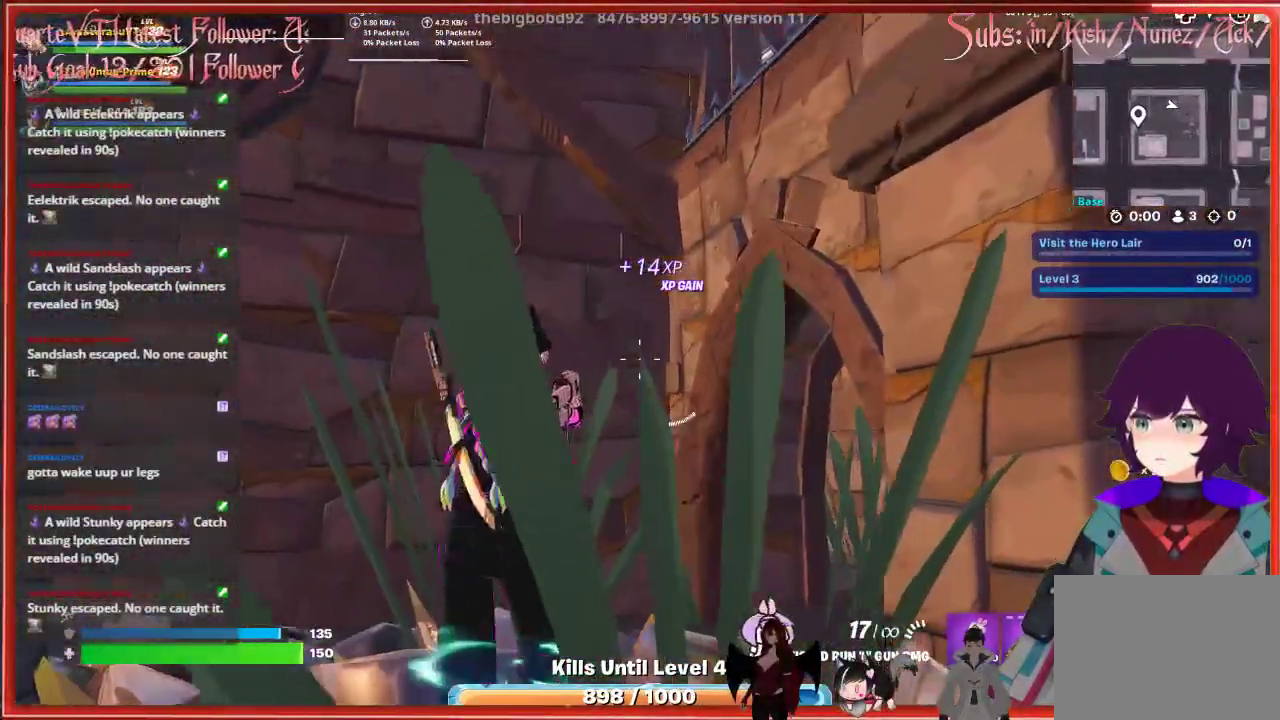
{"buttons": ["R1"], "left_stick": "down", "right_stick": "up", "events": [[200, "right_stick", "center"], [283, "R1", "down"], [283, "right_stick", "up-left"], [400, "R1", "up"], [417, "right_stick", "up"], [483, "R1", "down"]]}
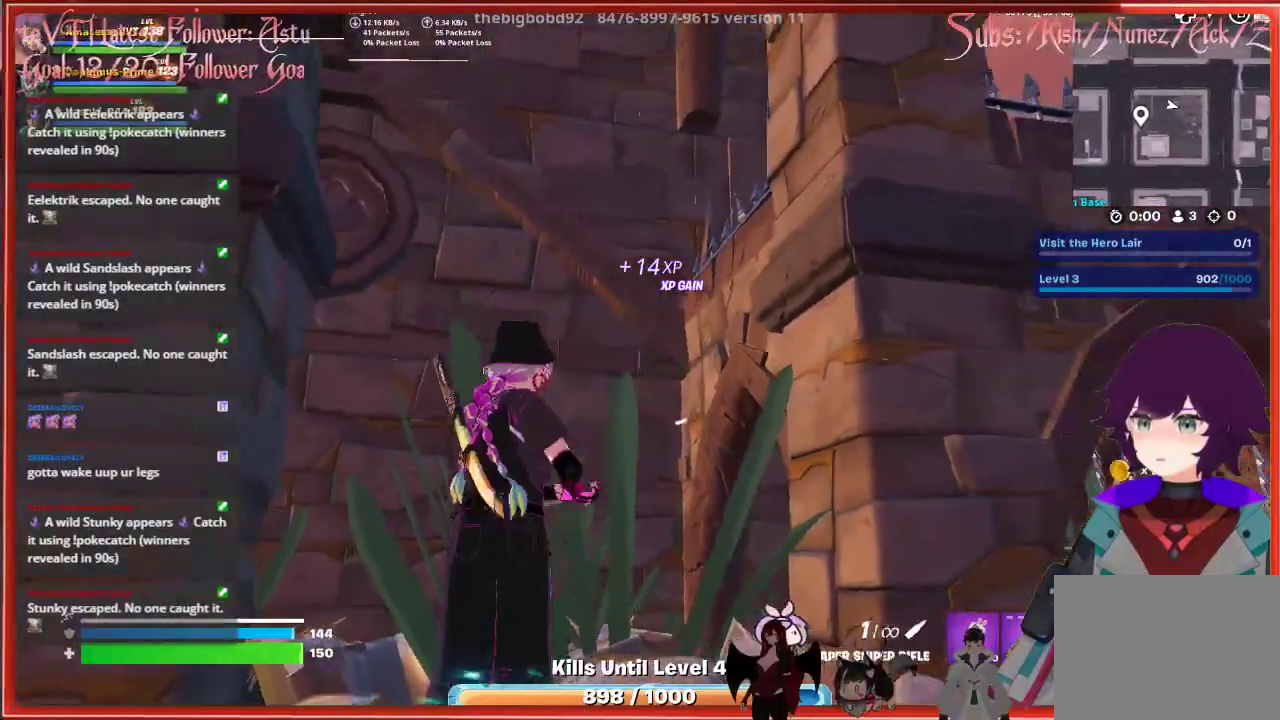
{"buttons": ["R1"], "left_stick": "center", "right_stick": "up", "events": [[67, "R1", "up"], [167, "left_stick", "center"], [383, "R1", "down"]]}
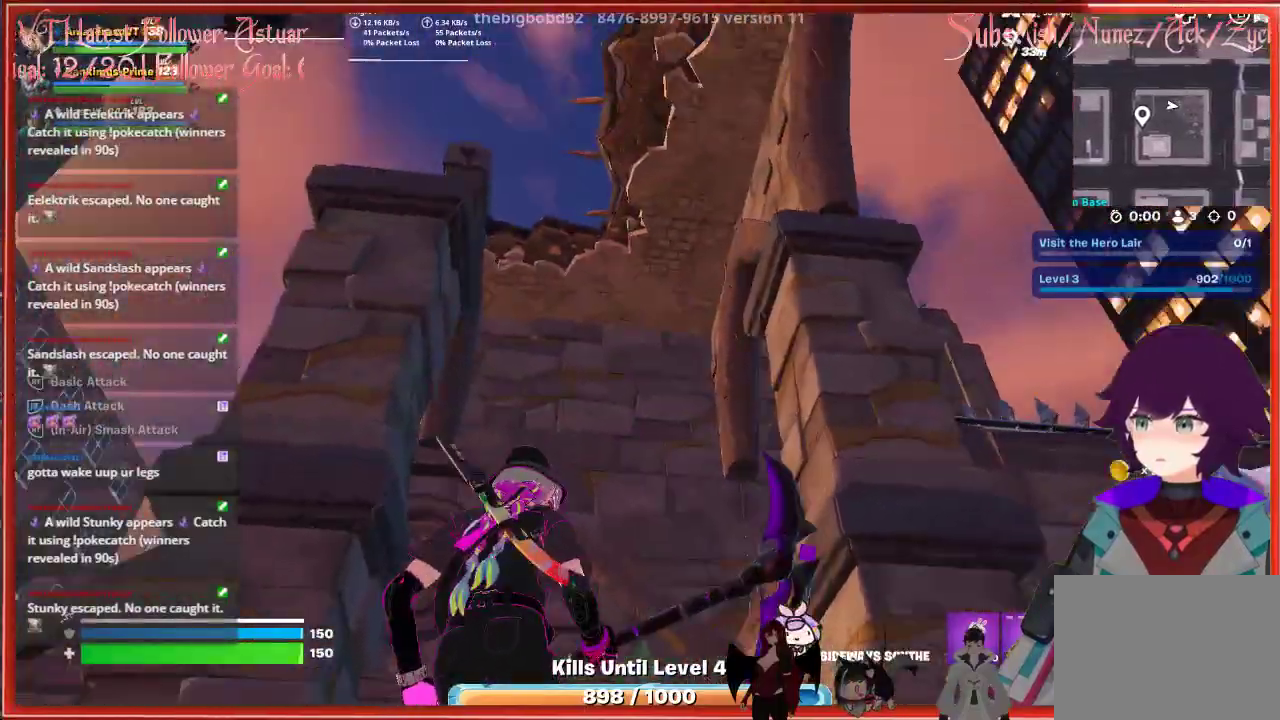
{"buttons": [], "left_stick": "up-left", "right_stick": "up-left", "events": [[33, "R1", "up"], [117, "right_stick", "center"], [233, "right_stick", "up"], [267, "L2", "down"], [283, "left_stick", "up-left"], [433, "L2", "up"], [467, "right_stick", "up-left"]]}
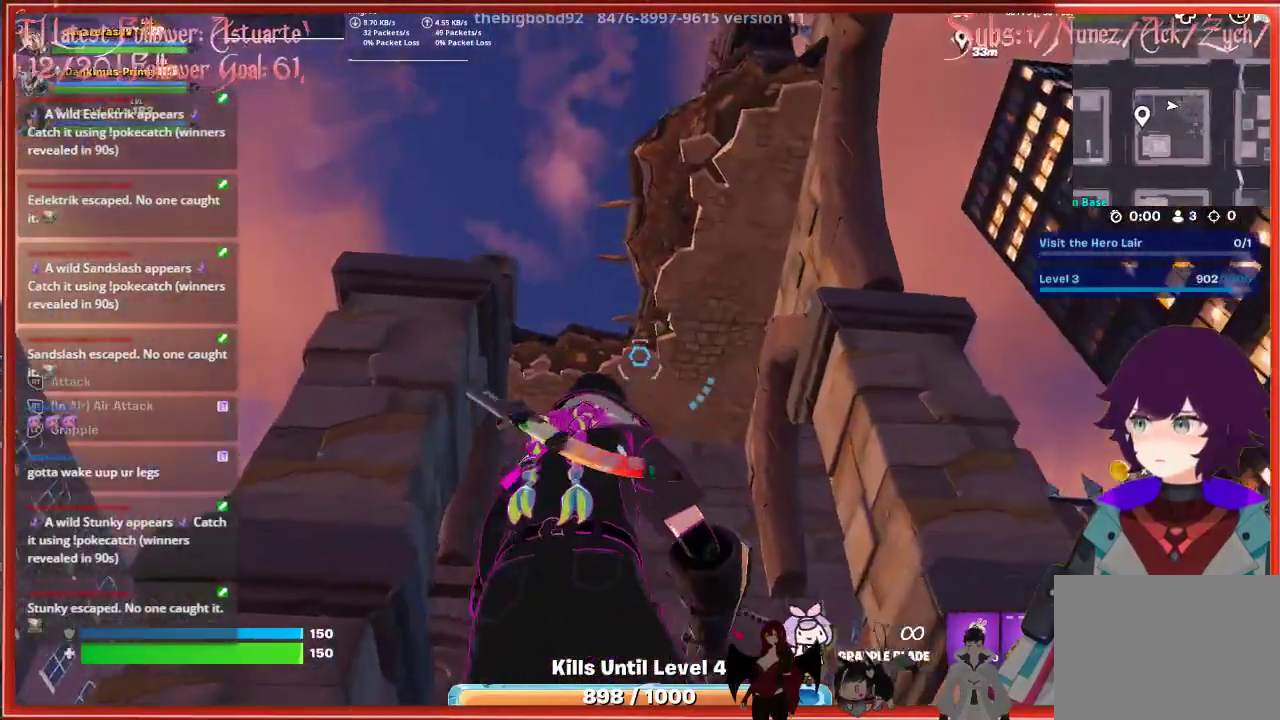
{"buttons": [], "left_stick": "down", "right_stick": "center", "events": [[33, "left_stick", "left"], [167, "right_stick", "center"], [217, "left_stick", "down-left"], [283, "L2", "down"], [433, "L2", "up"], [467, "left_stick", "down"]]}